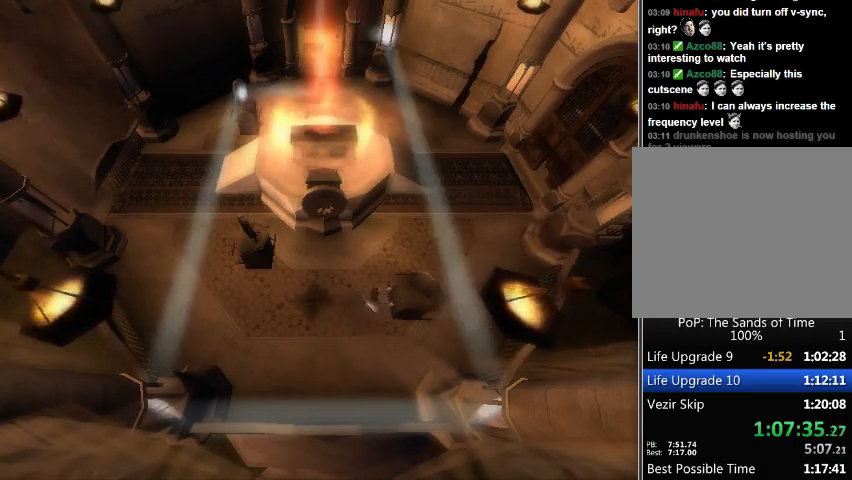
Gameplay with a controller (Xbox layout); each line is a JSON object with the inputs held at the frame after it. "events" lists button and stick changes between this image and that frame as [ms after this image, input, new state], when the widget could be followed in between. Not read: L2 L3 R2 R3.
{"buttons": ["R1"], "left_stick": "left", "right_stick": "center", "events": []}
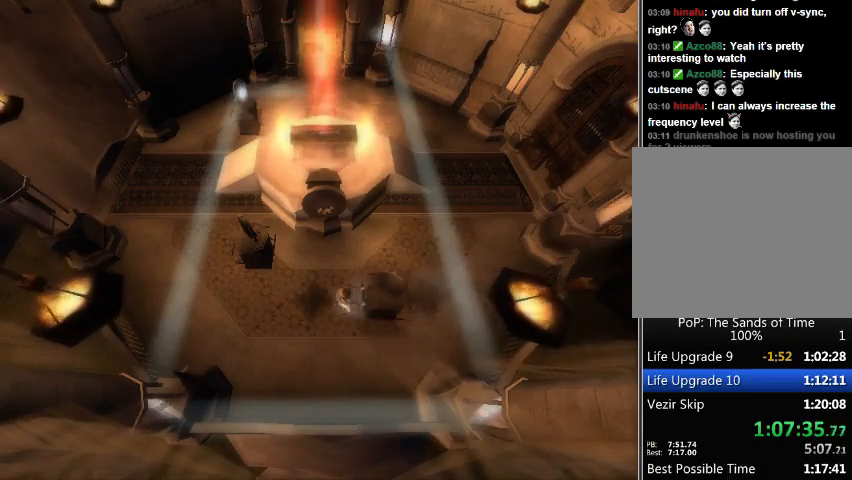
{"buttons": ["R1"], "left_stick": "left", "right_stick": "center", "events": []}
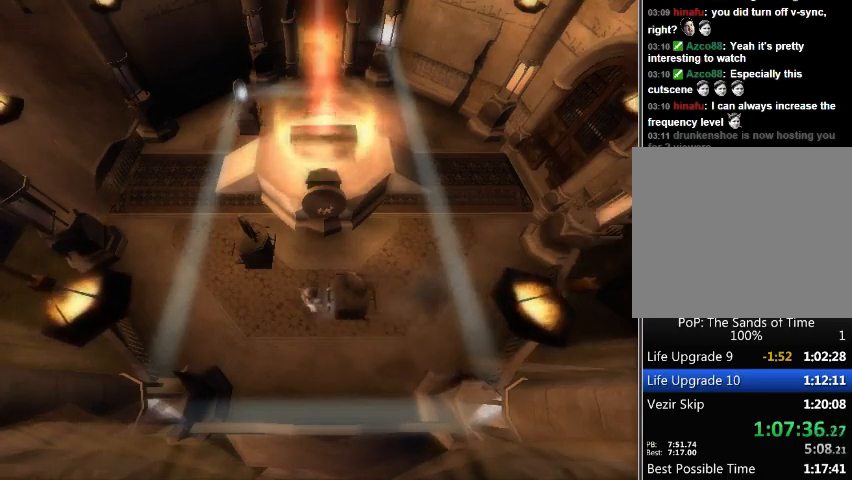
{"buttons": ["R1"], "left_stick": "center", "right_stick": "center", "events": [[500, "left_stick", "center"]]}
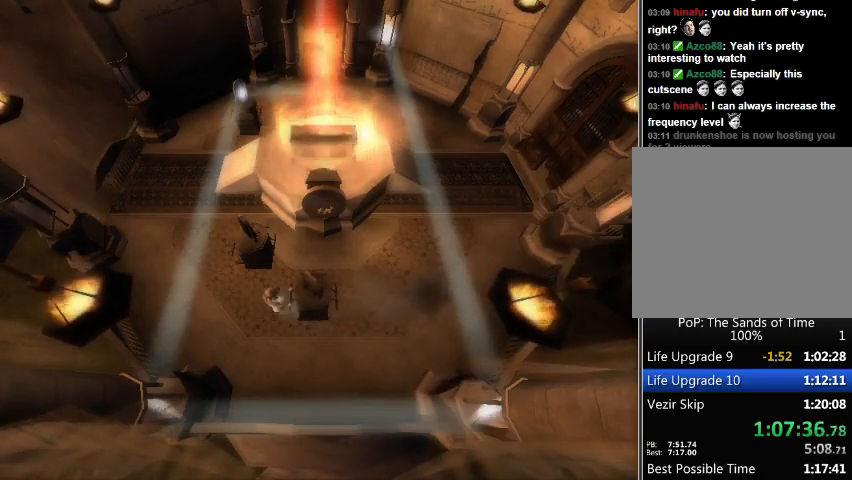
{"buttons": ["R1"], "left_stick": "center", "right_stick": "center", "events": [[200, "R1", "up"], [467, "R1", "down"]]}
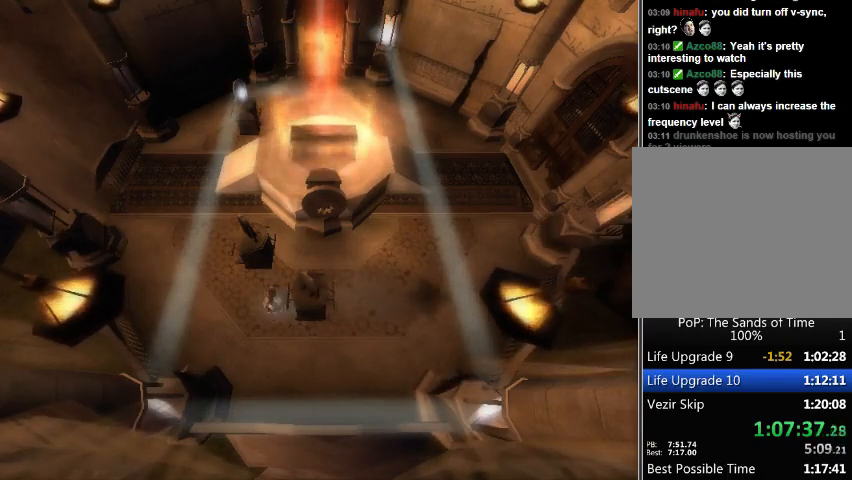
{"buttons": ["R1"], "left_stick": "right", "right_stick": "center", "events": [[100, "left_stick", "right"]]}
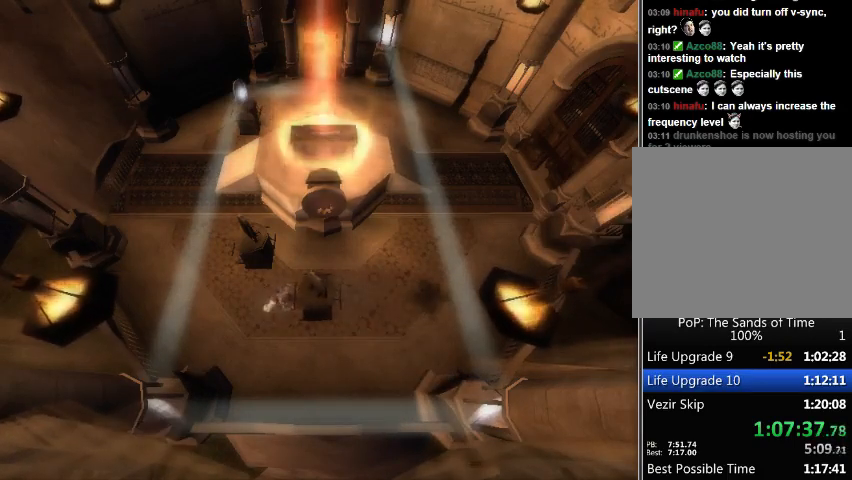
{"buttons": [], "left_stick": "left", "right_stick": "center", "events": [[33, "R1", "up"], [33, "left_stick", "center"], [200, "left_stick", "left"]]}
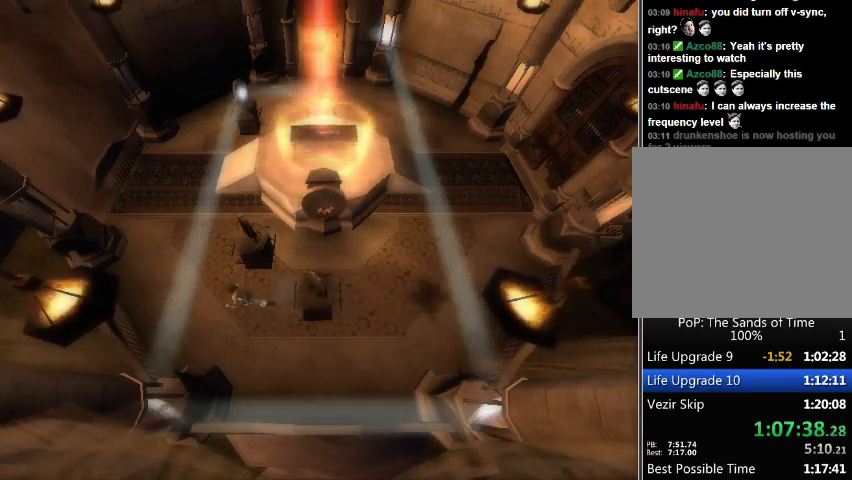
{"buttons": [], "left_stick": "right", "right_stick": "center", "events": [[167, "left_stick", "up"], [267, "left_stick", "up-right"], [433, "left_stick", "right"]]}
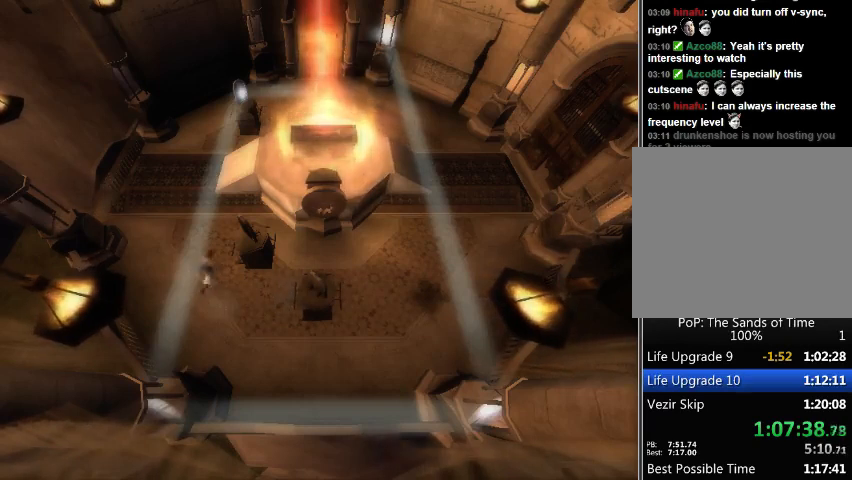
{"buttons": ["R1"], "left_stick": "right", "right_stick": "center", "events": [[200, "R1", "down"]]}
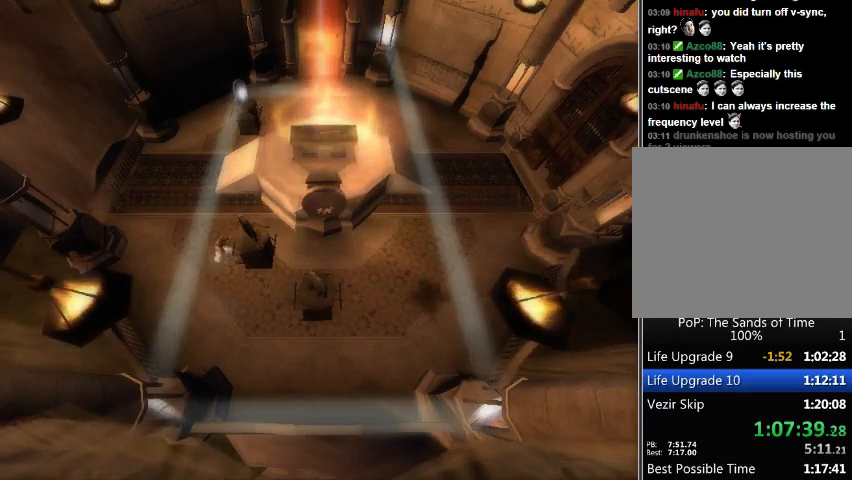
{"buttons": ["R1"], "left_stick": "right", "right_stick": "center", "events": []}
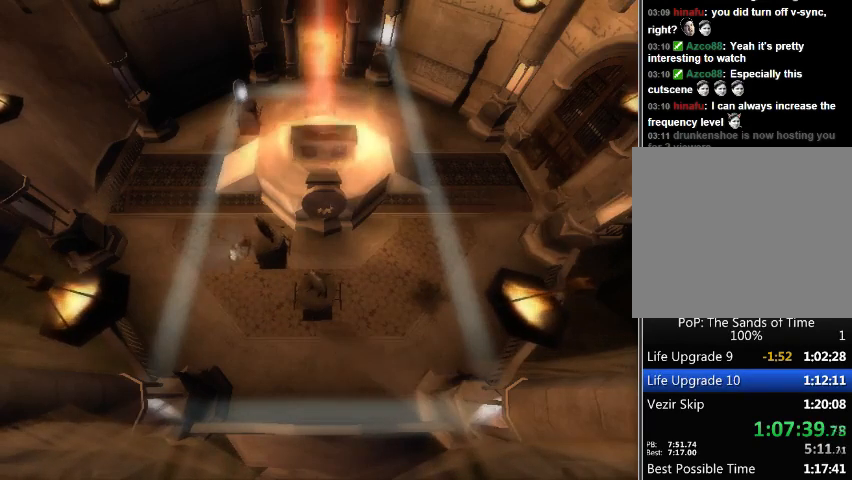
{"buttons": ["R1"], "left_stick": "right", "right_stick": "center", "events": []}
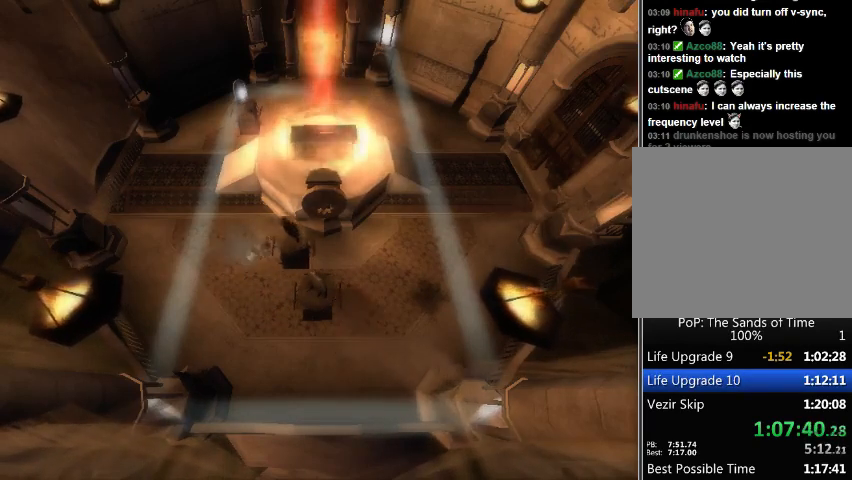
{"buttons": ["R1"], "left_stick": "right", "right_stick": "center", "events": []}
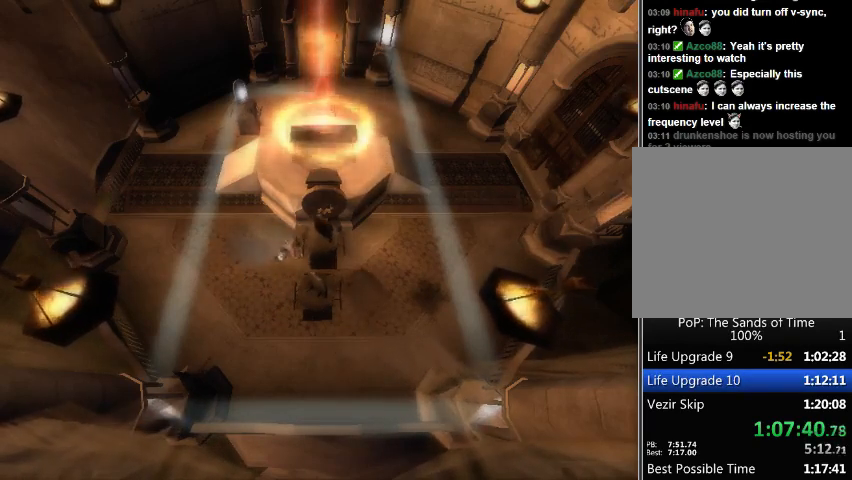
{"buttons": ["R1"], "left_stick": "right", "right_stick": "center", "events": []}
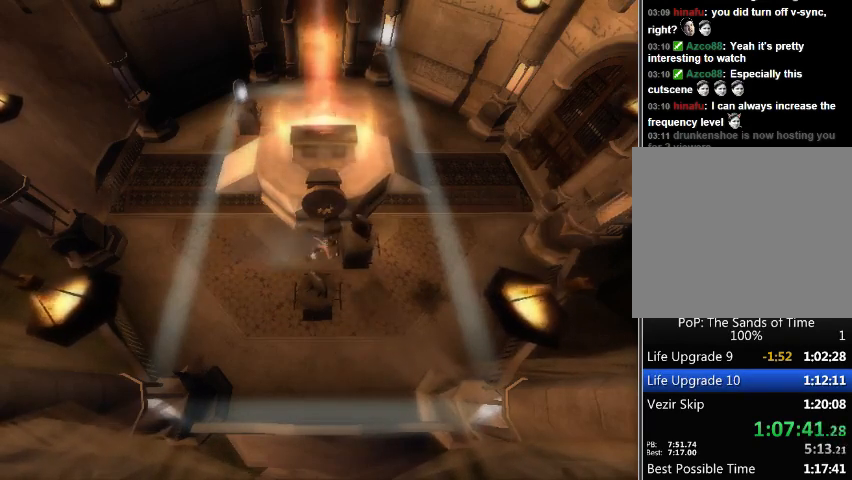
{"buttons": ["R1"], "left_stick": "right", "right_stick": "center", "events": []}
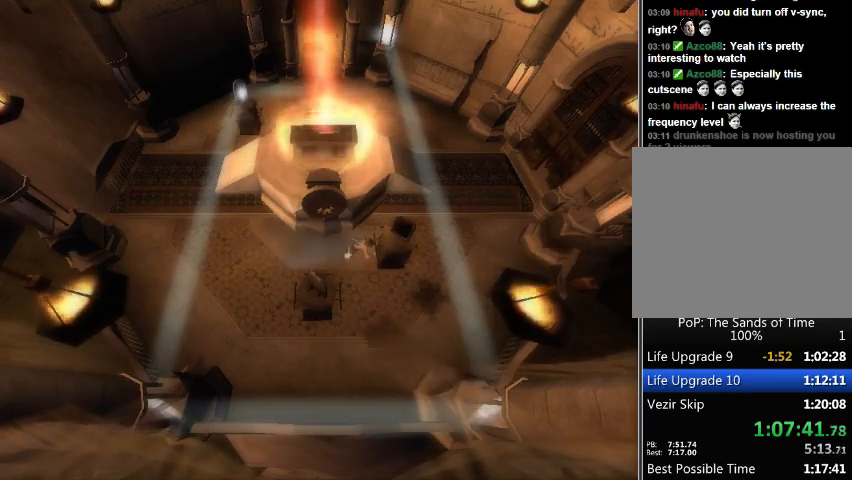
{"buttons": ["R1"], "left_stick": "down", "right_stick": "center", "events": [[467, "left_stick", "down"]]}
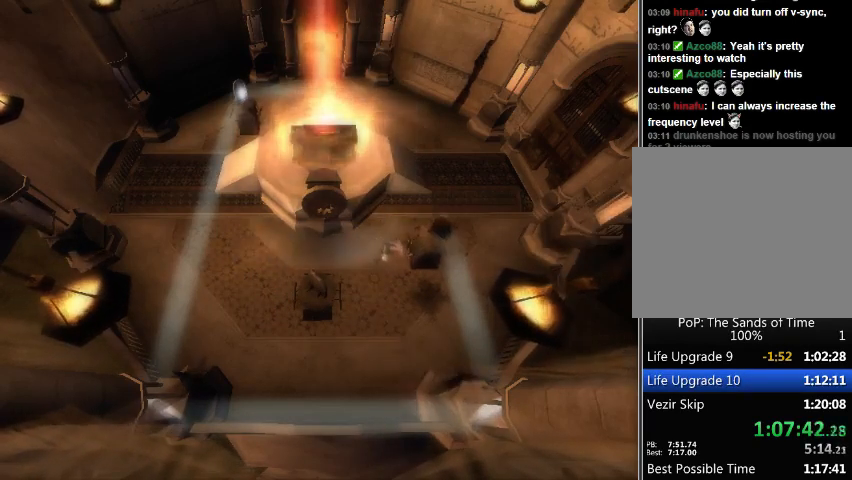
{"buttons": ["R1"], "left_stick": "down-left", "right_stick": "center", "events": [[367, "left_stick", "down-left"]]}
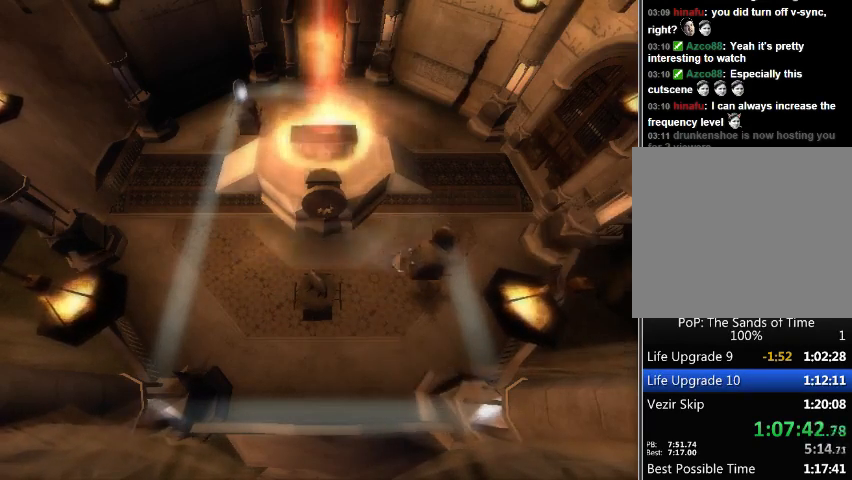
{"buttons": ["R1"], "left_stick": "down", "right_stick": "center", "events": [[100, "left_stick", "down"], [200, "left_stick", "down-left"], [367, "left_stick", "down"]]}
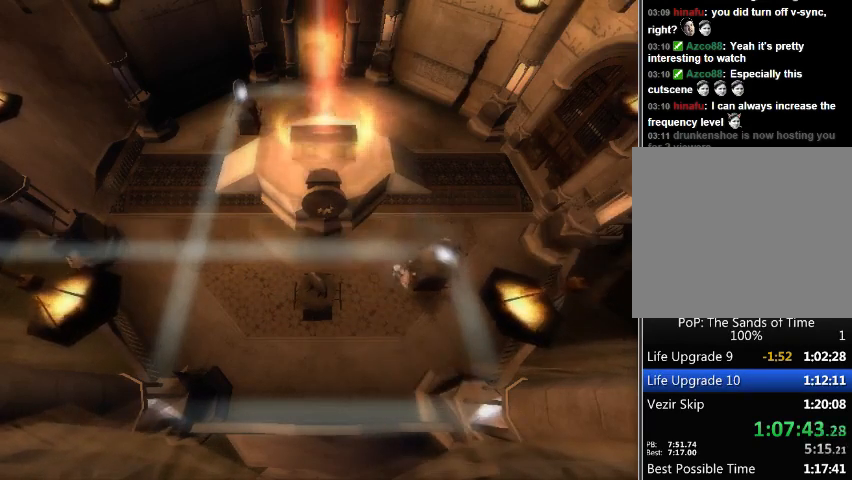
{"buttons": ["R1"], "left_stick": "down", "right_stick": "center", "events": []}
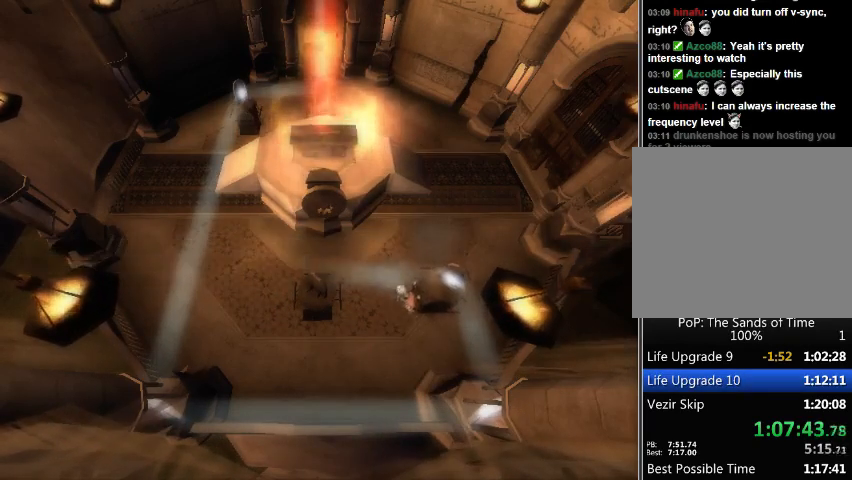
{"buttons": [], "left_stick": "center", "right_stick": "center", "events": [[33, "left_stick", "center"], [500, "R1", "up"]]}
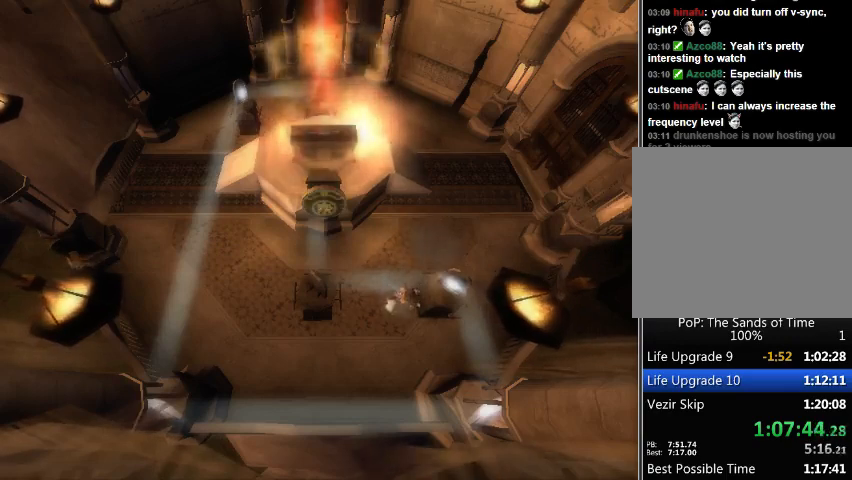
{"buttons": [], "left_stick": "up", "right_stick": "center", "events": [[67, "left_stick", "up"]]}
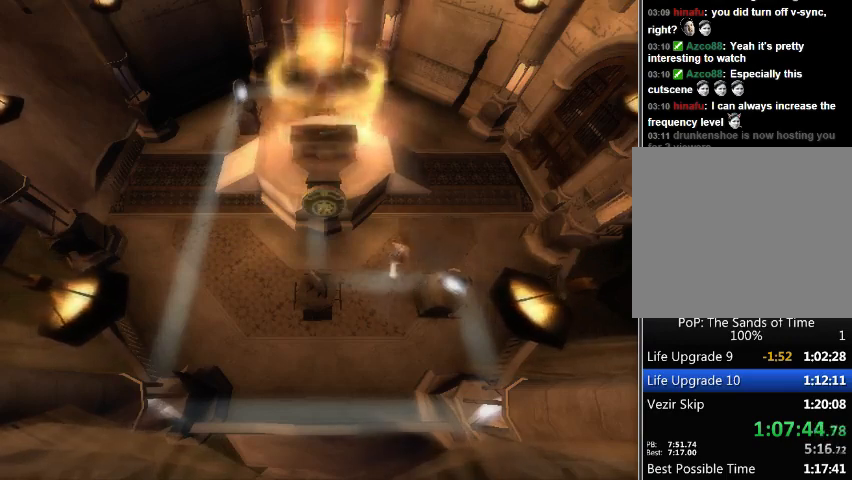
{"buttons": [], "left_stick": "up-left", "right_stick": "center", "events": [[333, "left_stick", "up-left"]]}
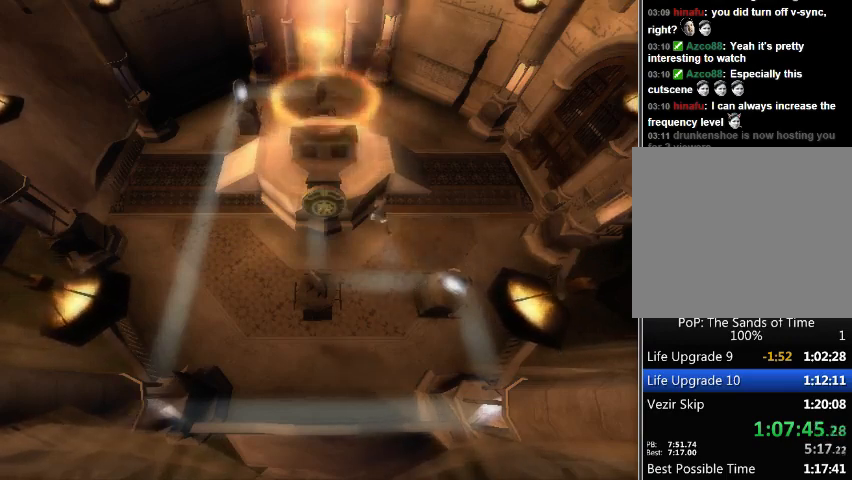
{"buttons": [], "left_stick": "up-left", "right_stick": "center", "events": []}
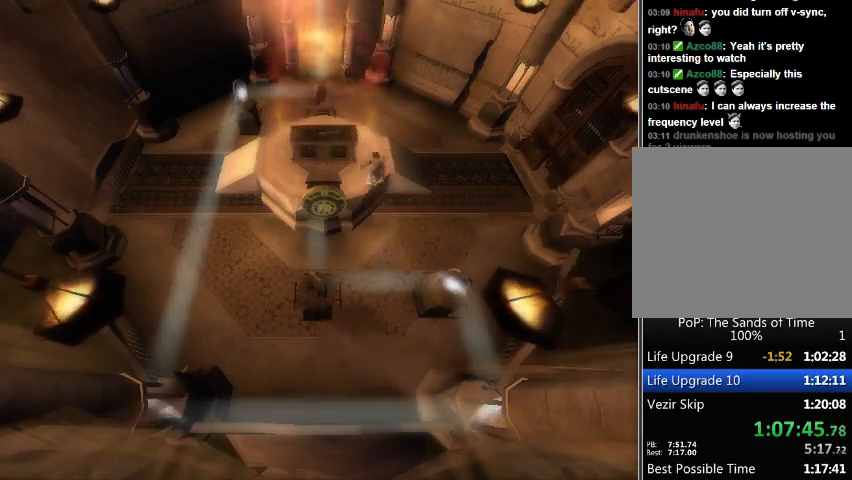
{"buttons": [], "left_stick": "up-left", "right_stick": "center", "events": [[100, "A", "down"], [167, "A", "up"], [233, "A", "down"], [433, "A", "up"]]}
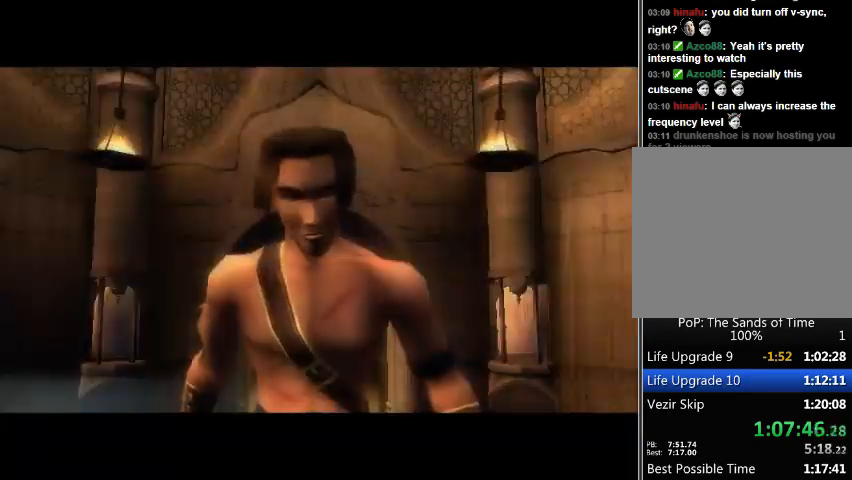
{"buttons": [], "left_stick": "up-left", "right_stick": "center", "events": [[33, "A", "down"], [100, "A", "up"], [133, "A", "down"], [233, "A", "up"], [300, "A", "down"], [367, "A", "up"], [433, "A", "down"], [500, "A", "up"]]}
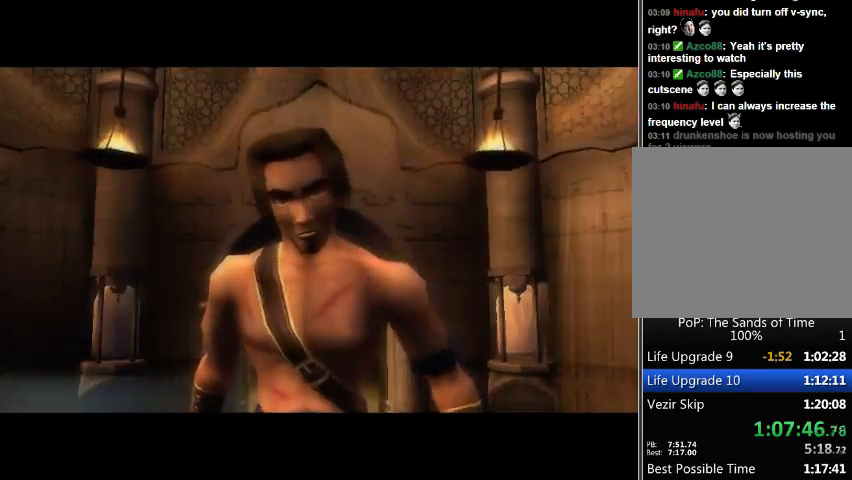
{"buttons": [], "left_stick": "up-left", "right_stick": "center", "events": [[67, "A", "down"], [133, "A", "up"], [233, "A", "down"], [267, "A", "up"], [367, "A", "down"], [467, "A", "up"]]}
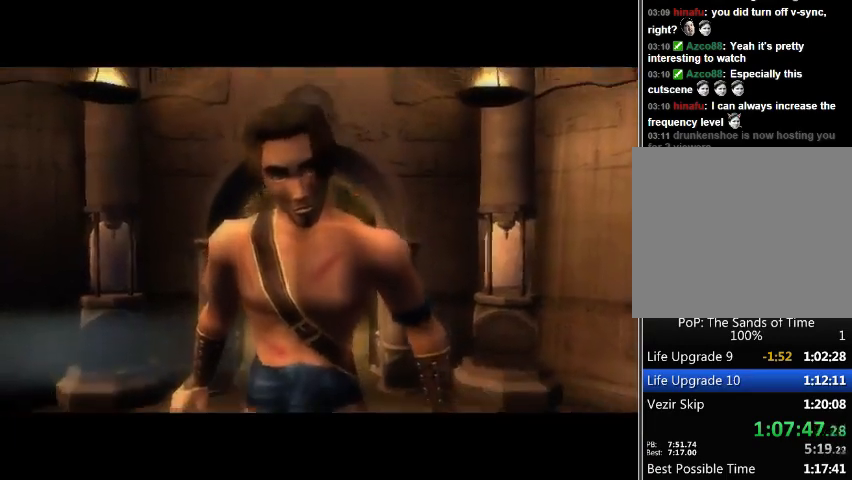
{"buttons": [], "left_stick": "up-left", "right_stick": "center", "events": [[67, "A", "down"], [200, "X", "down"], [333, "A", "up"], [333, "B", "down"], [333, "X", "up"], [333, "Y", "down"], [367, "Y", "up"], [467, "B", "up"]]}
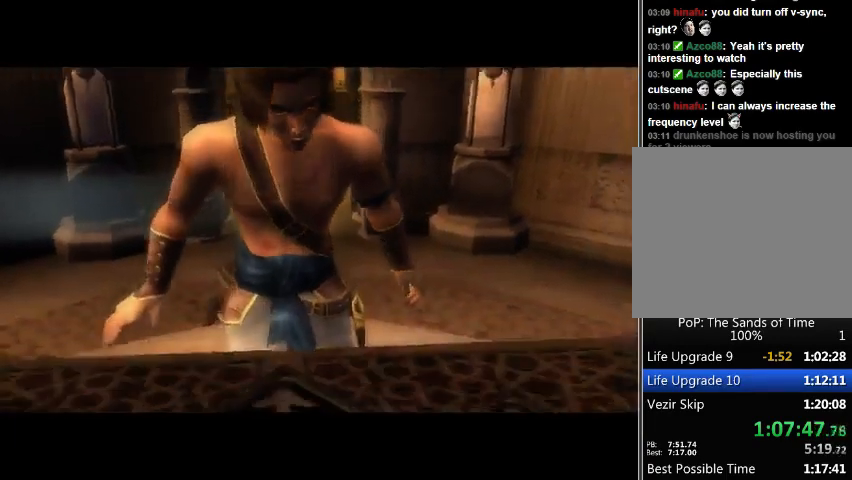
{"buttons": ["R1"], "left_stick": "center", "right_stick": "center", "events": [[100, "B", "down"], [167, "B", "up"], [500, "R1", "down"], [500, "left_stick", "center"]]}
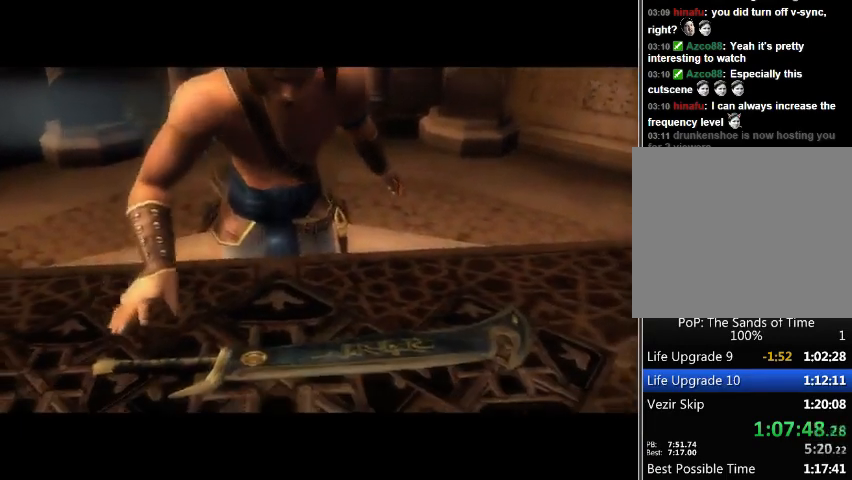
{"buttons": ["B"], "left_stick": "center", "right_stick": "center", "events": [[67, "R1", "up"], [133, "B", "down"], [233, "B", "up"], [333, "B", "down"]]}